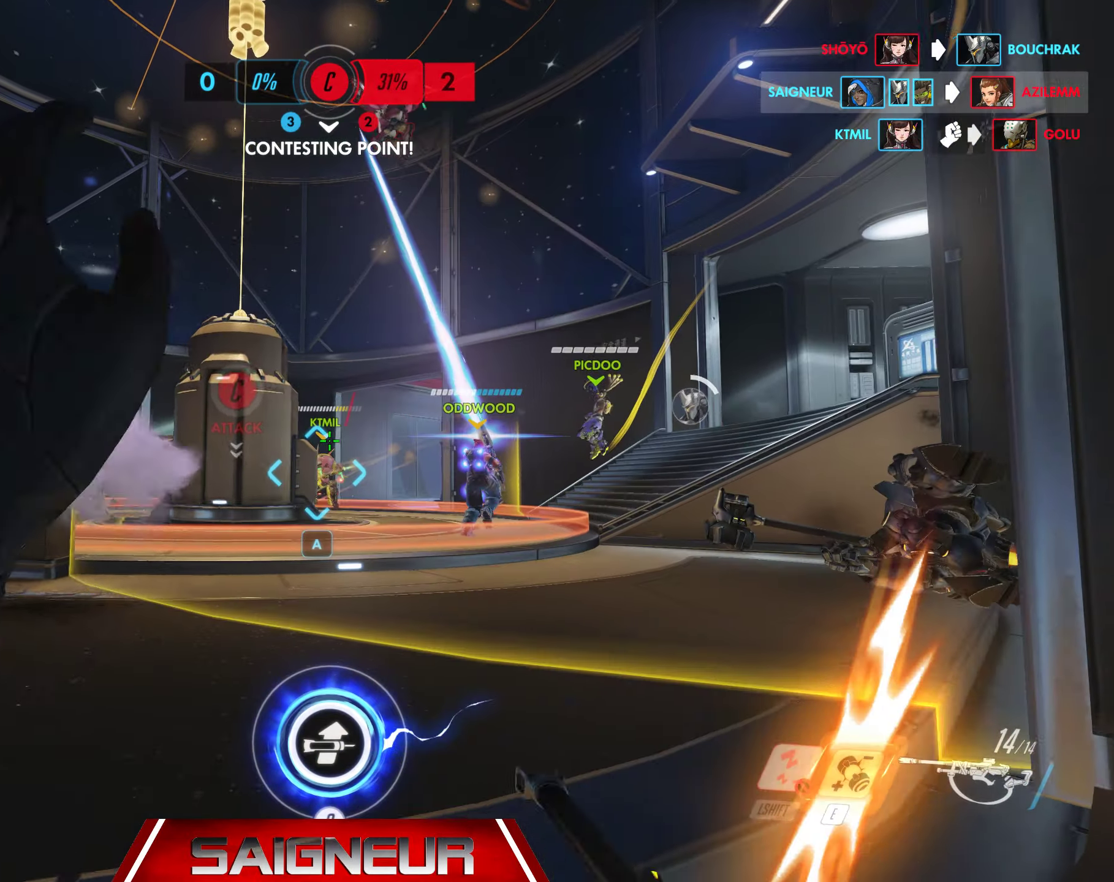
Gameplay with keyboard and mouse; each line is a JSON object with the keys and mouse buttons held at the frame after it. "events" lists presses ("down") and releases ("up") of "a", "ctrl", "d", "e", "f", "q", "r", "s", "shift", "space", "tab", "w", "mouse_left", "mouse_wheel", "mouse_right", "mouse_mb4" and "mouse_mb5" between this image and that frame as [ms after this image, input, new state], when the widget could be followed in between. "mouse_left", "mouse_wheel", "mouse_right", "mouse_mb4", "mouse_mb5" = the "left", "wheel", "right", "mb4", "mb5" buttons of the "mouse" list. No other keys are recorded. "wheel" means that the mouse wheel is clicked or scrolled. Mouse movement is not recorded.
{"keys": ["d"], "mouse": [], "events": [[100, "e", "up"], [233, "d", "down"], [316, "w", "up"]]}
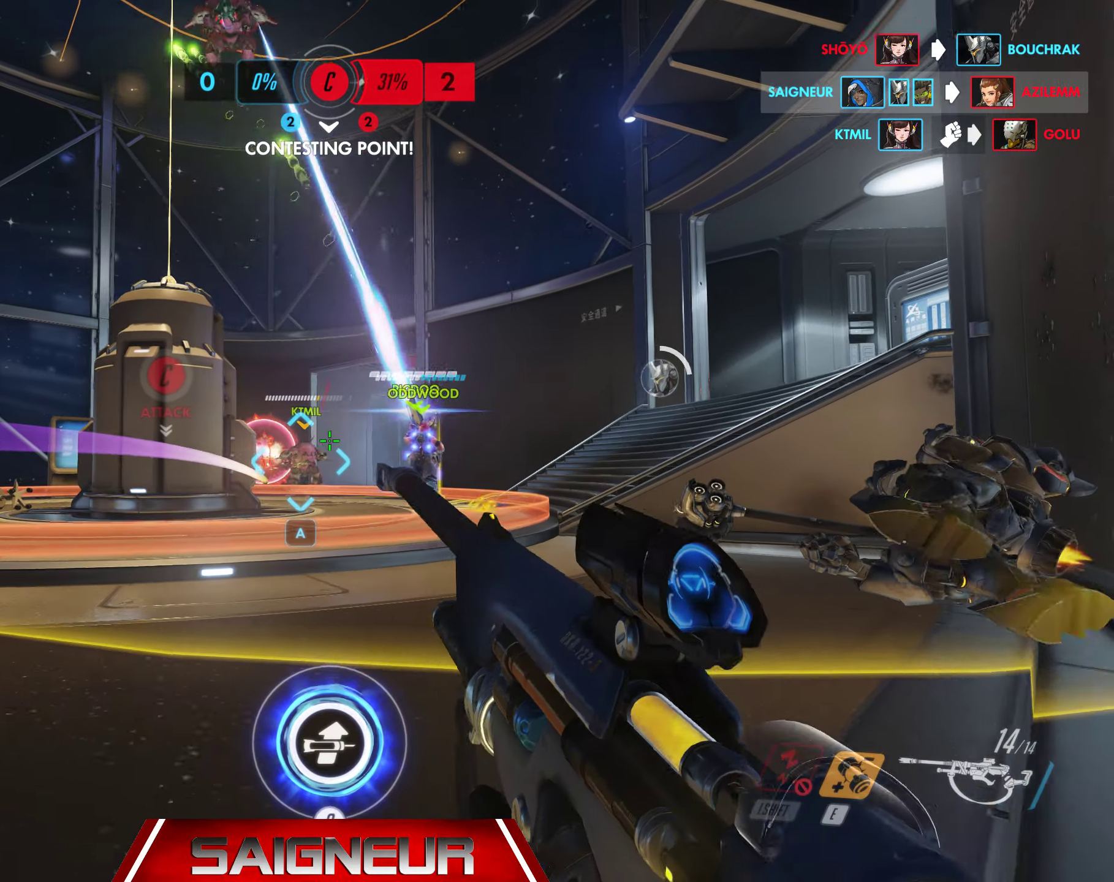
{"keys": ["d", "w"], "mouse": ["right"], "events": [[33, "a", "down"], [50, "d", "up"], [233, "w", "down"], [350, "a", "up"], [383, "mouse_right", "down"], [400, "d", "down"]]}
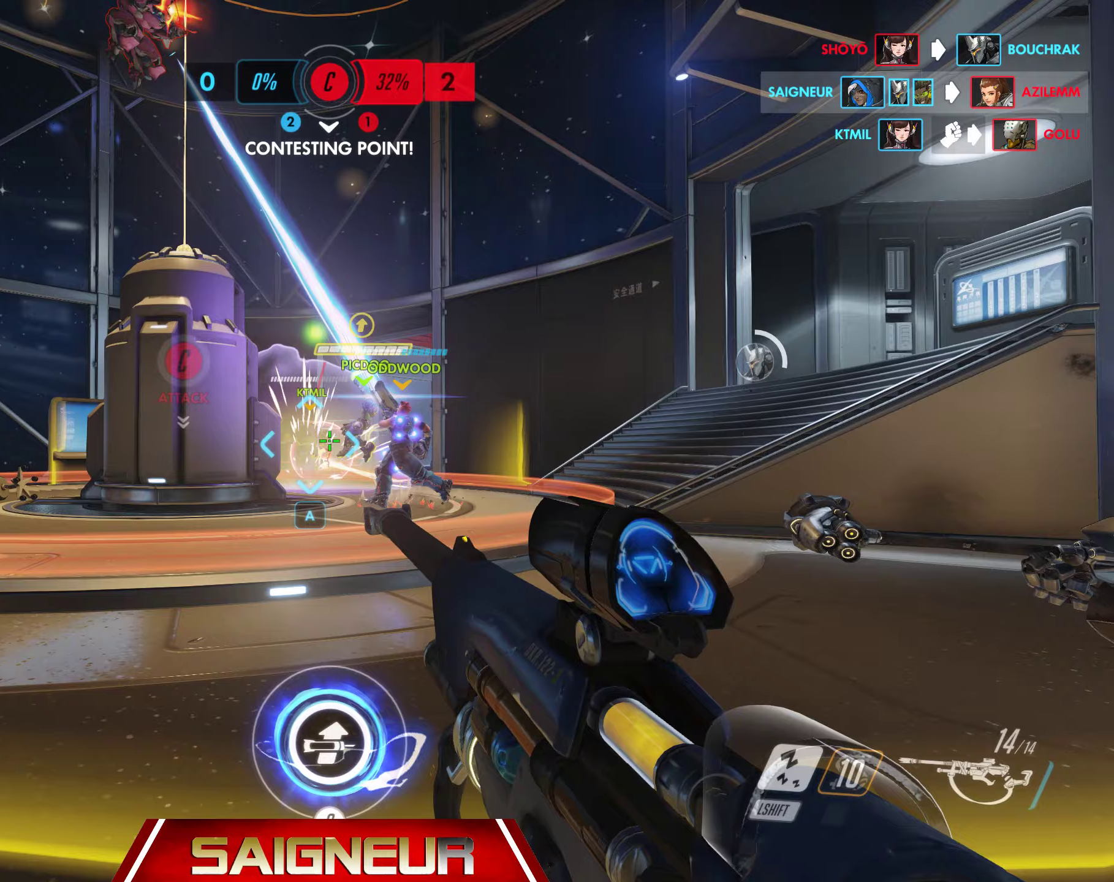
{"keys": ["d", "w"], "mouse": ["right"], "events": [[67, "mouse_left", "down"], [100, "d", "up"], [333, "d", "down"], [333, "mouse_left", "up"]]}
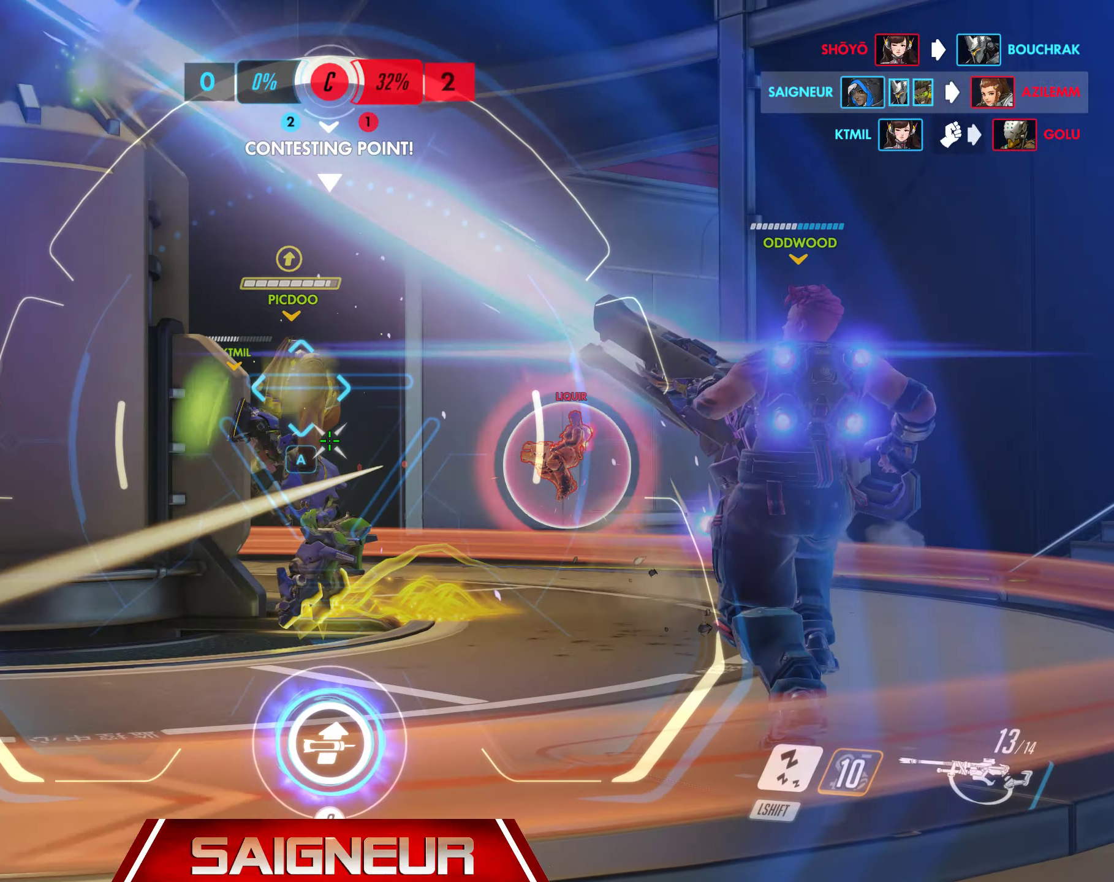
{"keys": ["a", "w"], "mouse": ["left", "right"], "events": [[217, "w", "up"], [267, "mouse_left", "down"], [400, "w", "down"], [450, "a", "down"], [450, "d", "up"]]}
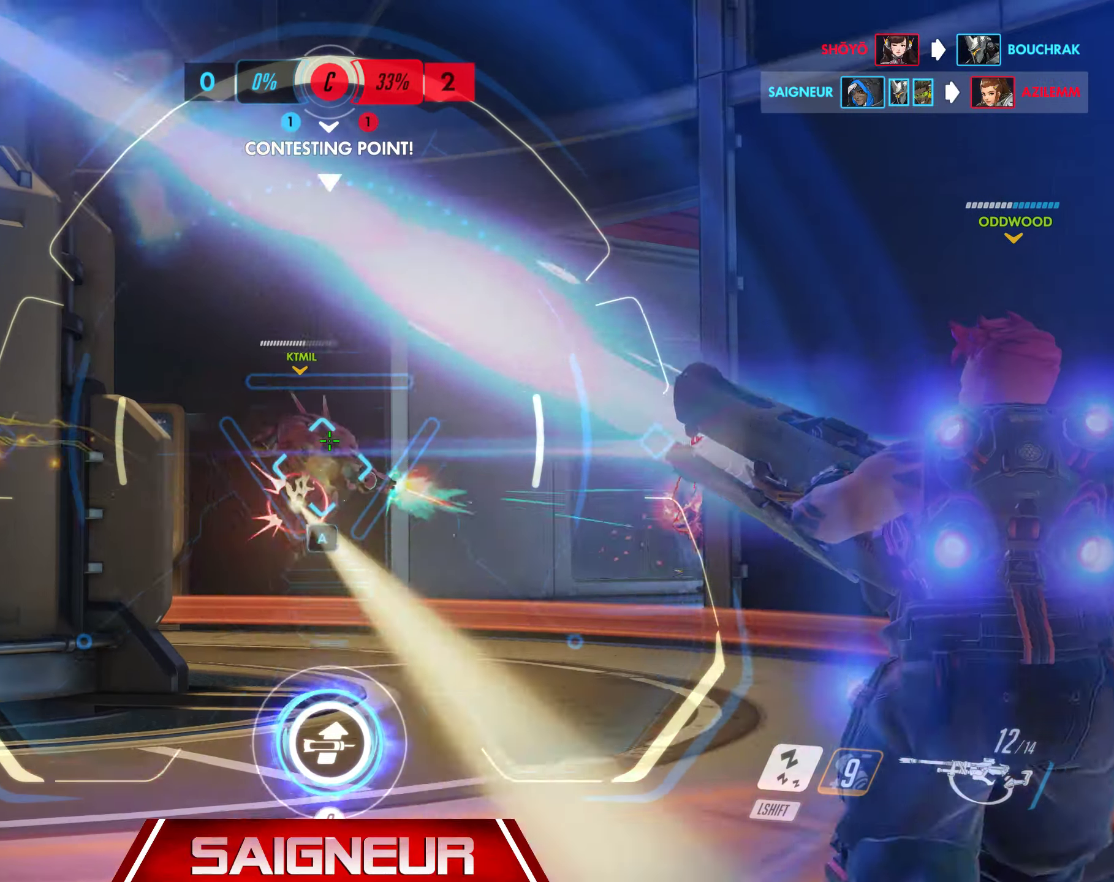
{"keys": ["a", "d", "w"], "mouse": ["right"], "events": [[50, "mouse_left", "up"], [67, "w", "up"], [250, "w", "down"], [300, "mouse_left", "down"], [483, "d", "down"], [483, "mouse_left", "up"]]}
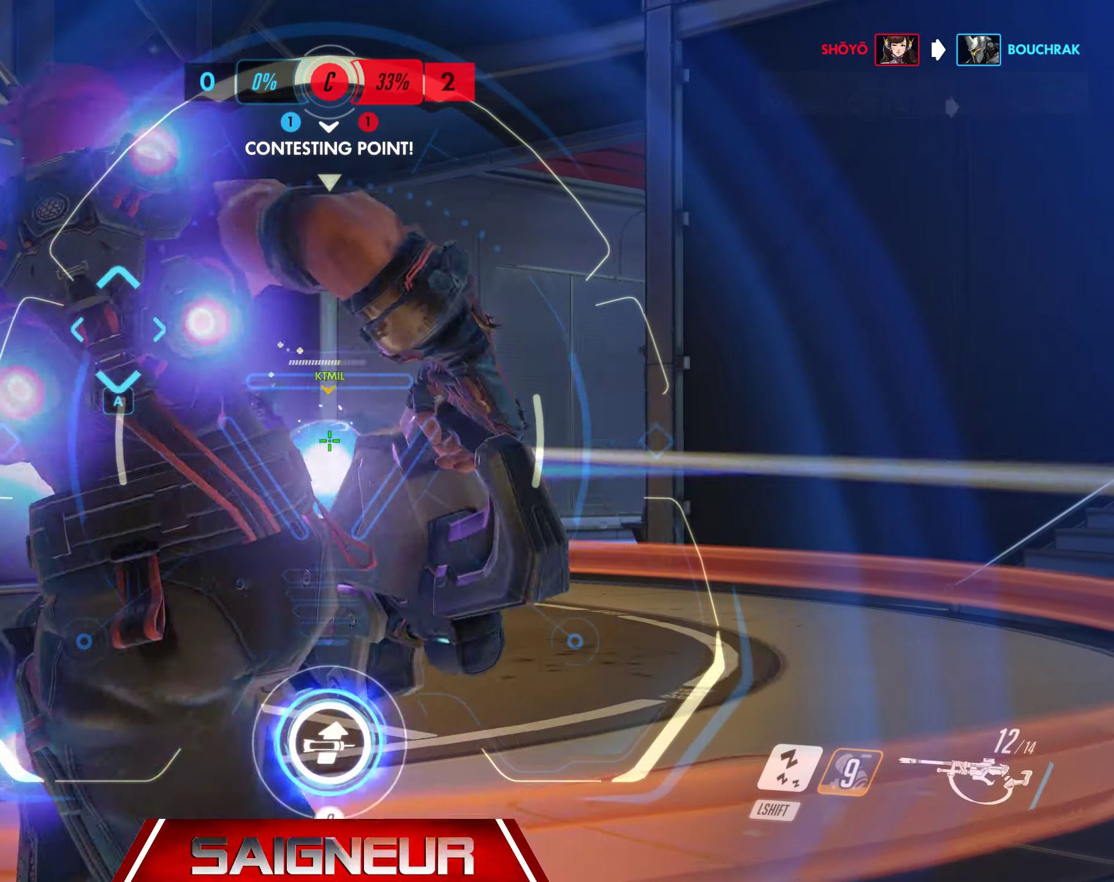
{"keys": ["a", "w"], "mouse": ["right"], "events": [[33, "a", "up"], [50, "w", "up"], [217, "mouse_left", "down"], [400, "mouse_left", "up"], [400, "w", "down"], [450, "a", "down"], [467, "d", "up"]]}
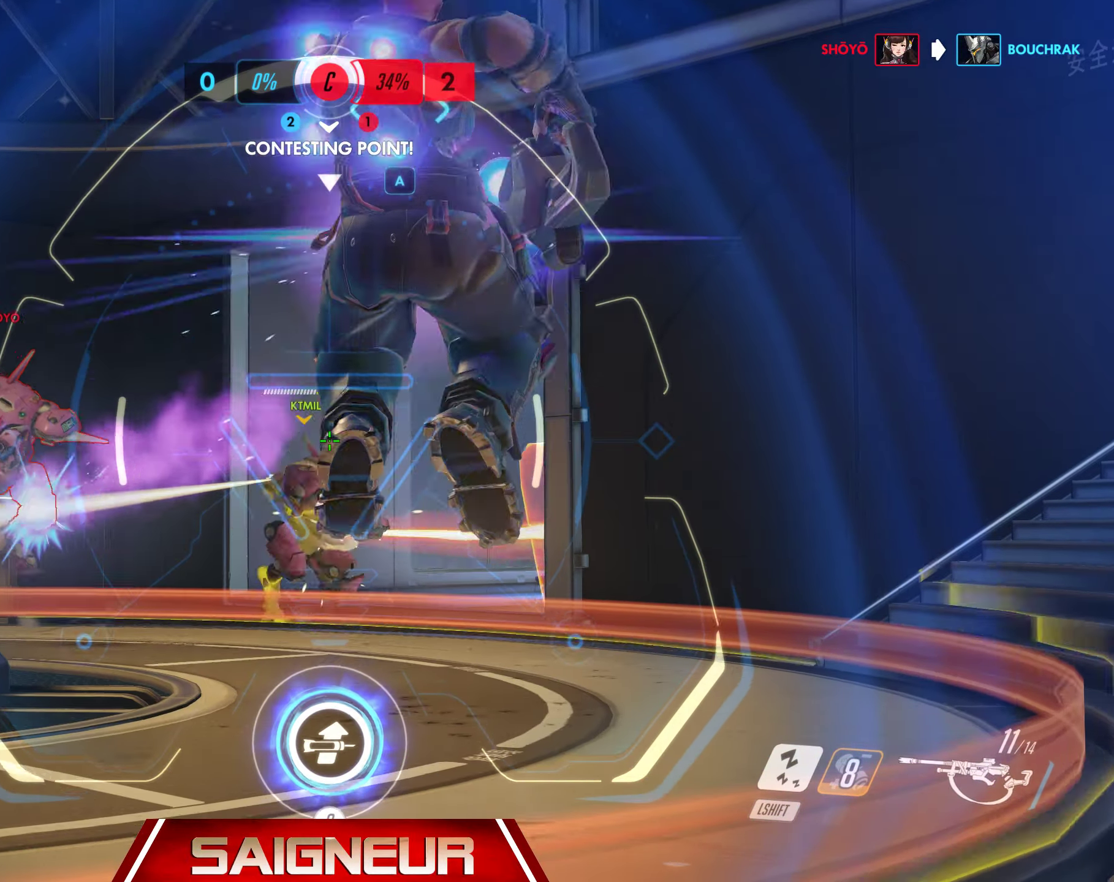
{"keys": ["d", "w"], "mouse": ["left", "right"], "events": [[350, "mouse_left", "down"], [400, "a", "up"], [417, "d", "down"]]}
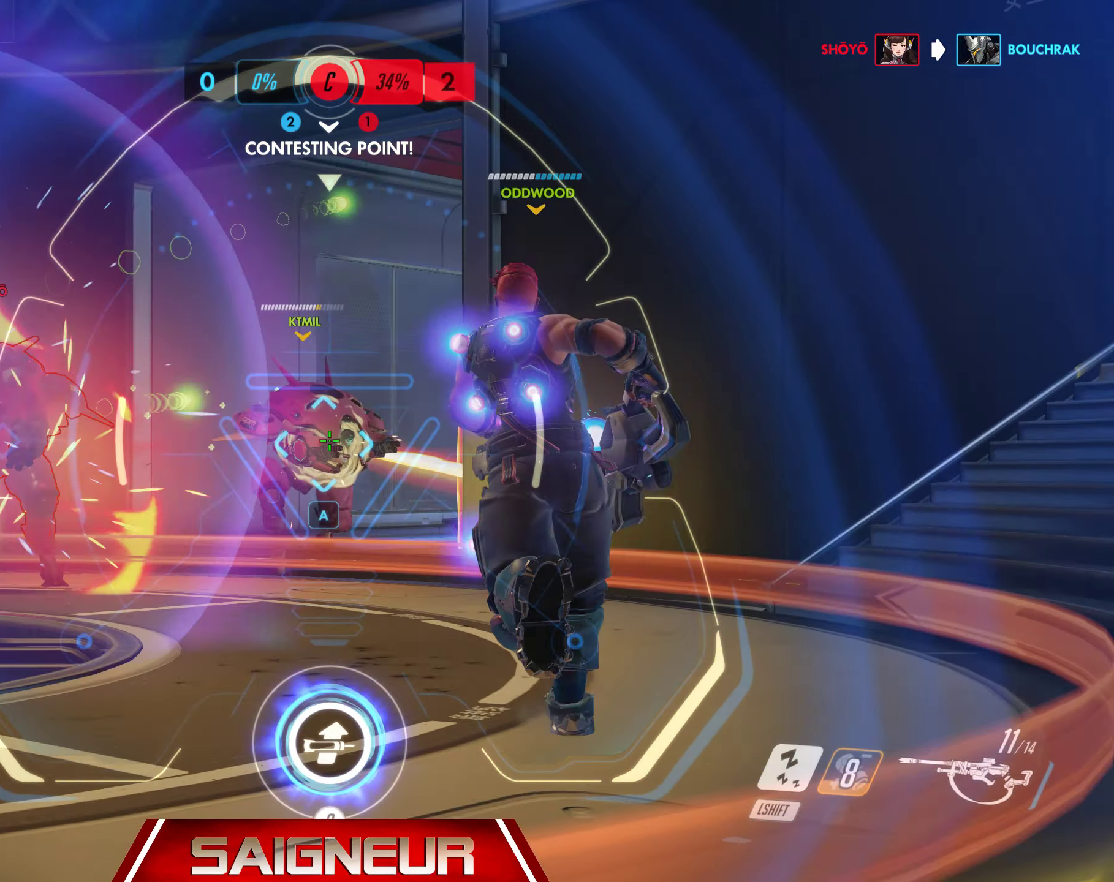
{"keys": ["d", "w"], "mouse": ["right"], "events": [[33, "w", "up"], [167, "a", "down"], [183, "d", "up"], [333, "w", "down"], [417, "d", "down"], [450, "a", "up"], [450, "mouse_left", "up"]]}
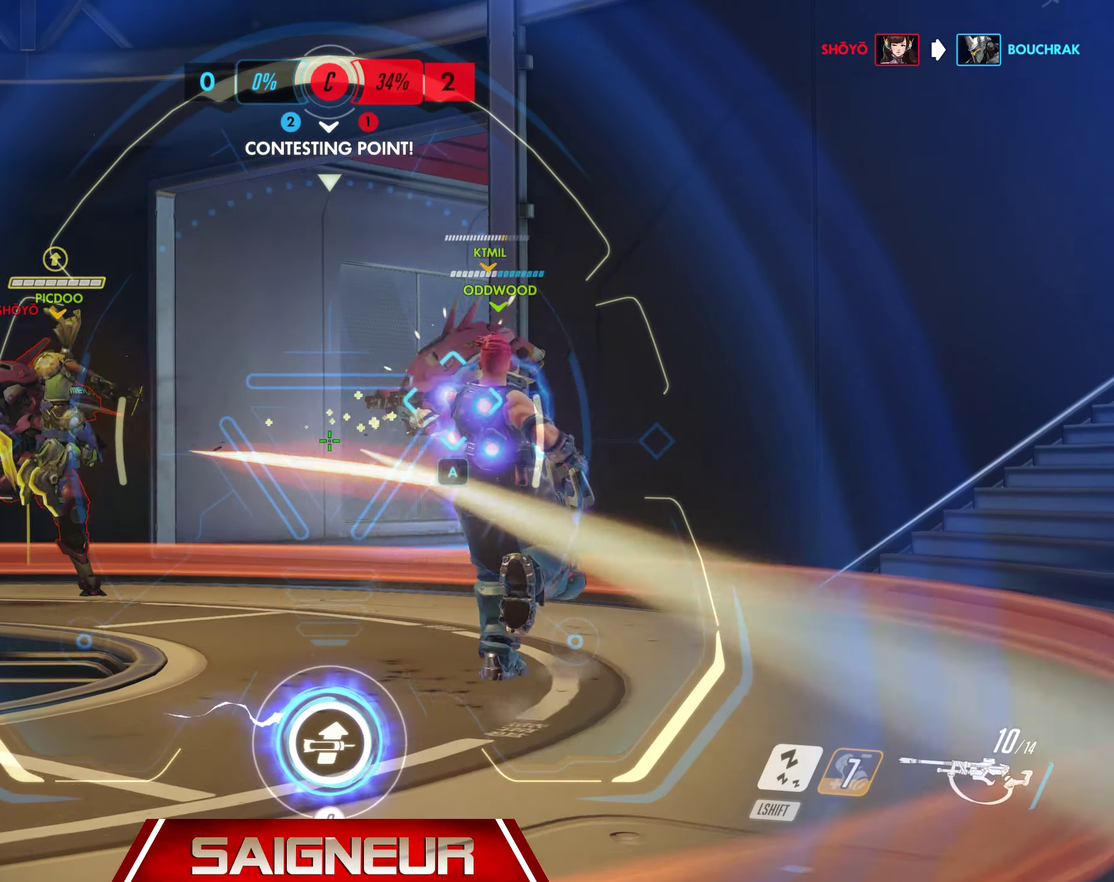
{"keys": ["a", "d"], "mouse": ["right"], "events": [[133, "w", "up"], [300, "mouse_left", "down"], [467, "mouse_left", "up"], [483, "a", "down"]]}
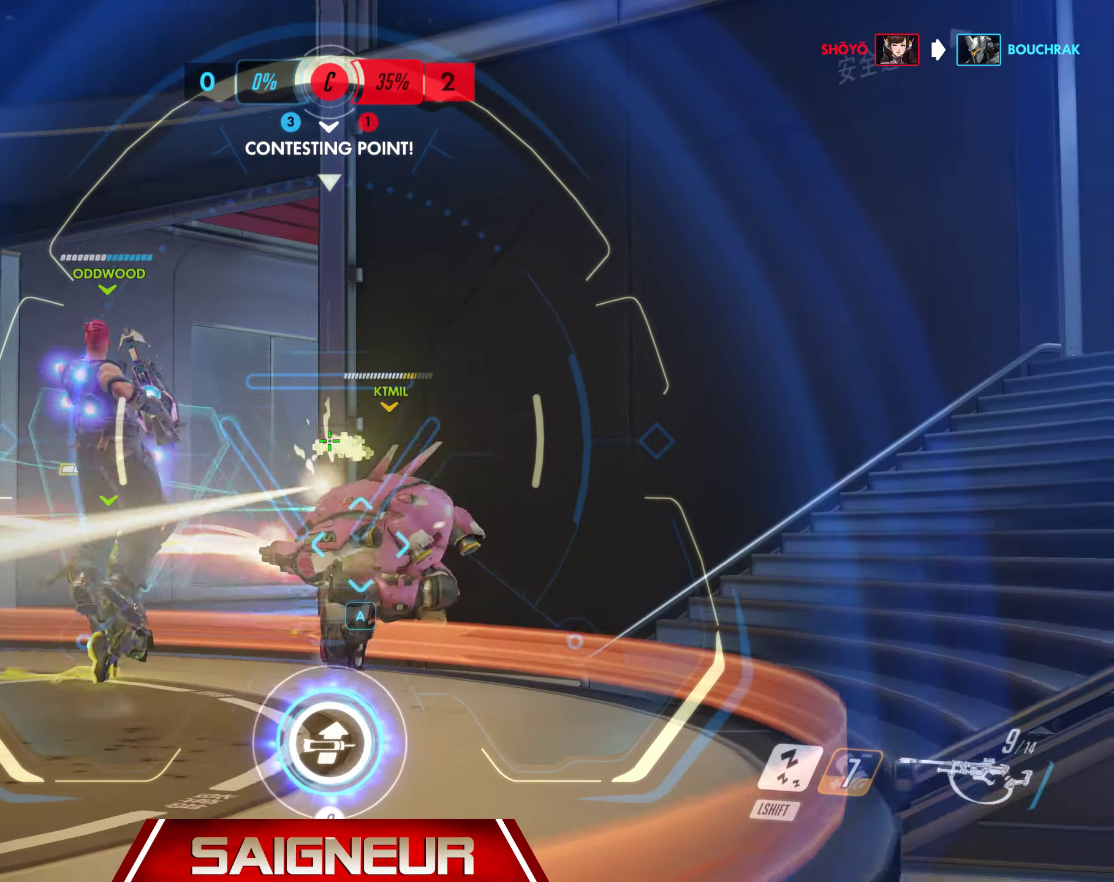
{"keys": ["d"], "mouse": ["right"], "events": [[50, "w", "down"], [200, "a", "up"], [500, "w", "up"]]}
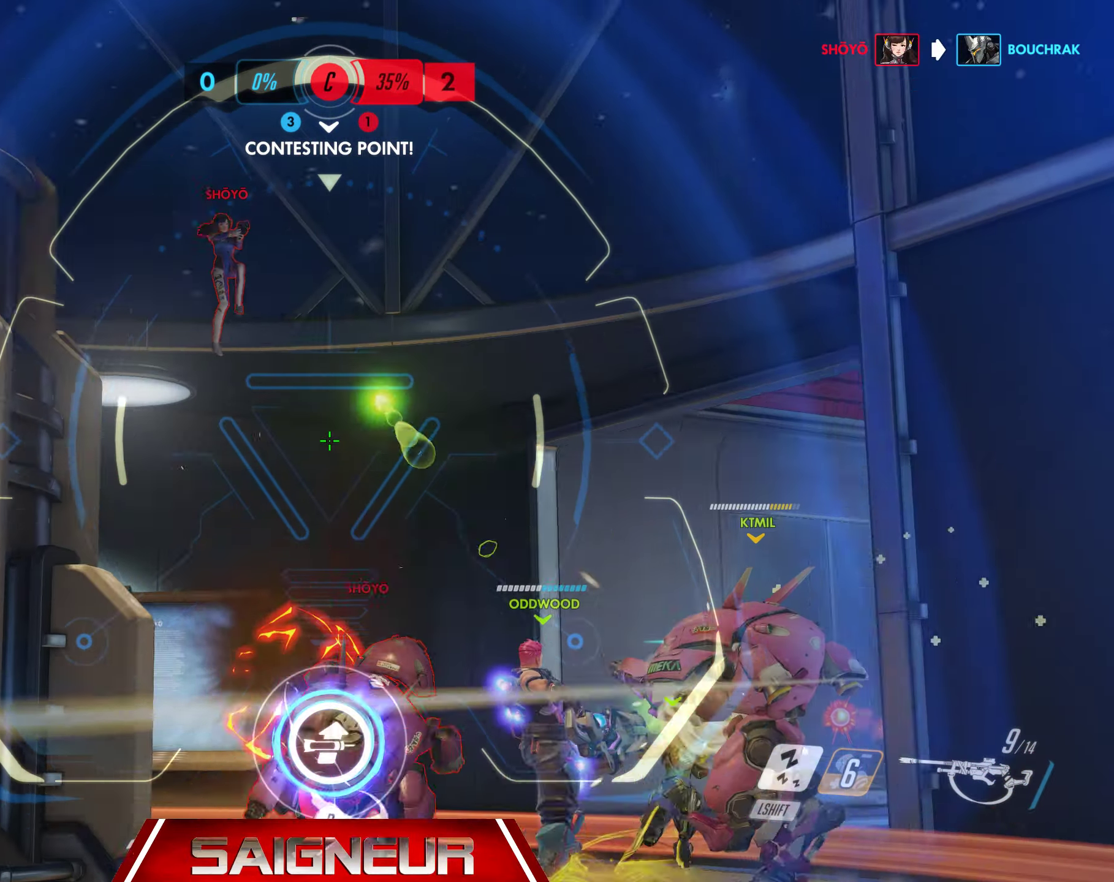
{"keys": ["a"], "mouse": ["right"], "events": [[33, "d", "up"], [200, "mouse_left", "down"], [300, "a", "down"], [367, "mouse_left", "up"]]}
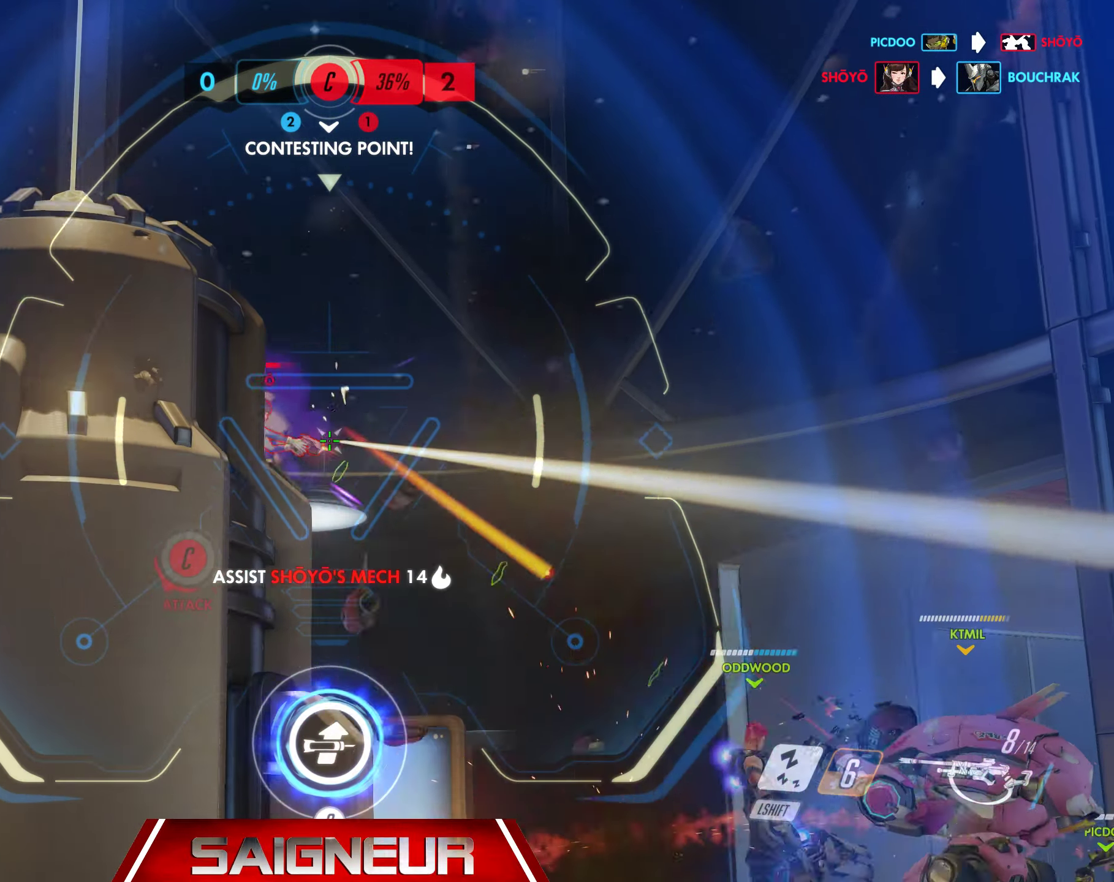
{"keys": ["a", "w"], "mouse": ["right"], "events": [[117, "a", "up"], [117, "d", "down"], [317, "a", "down"], [317, "w", "down"], [367, "d", "up"]]}
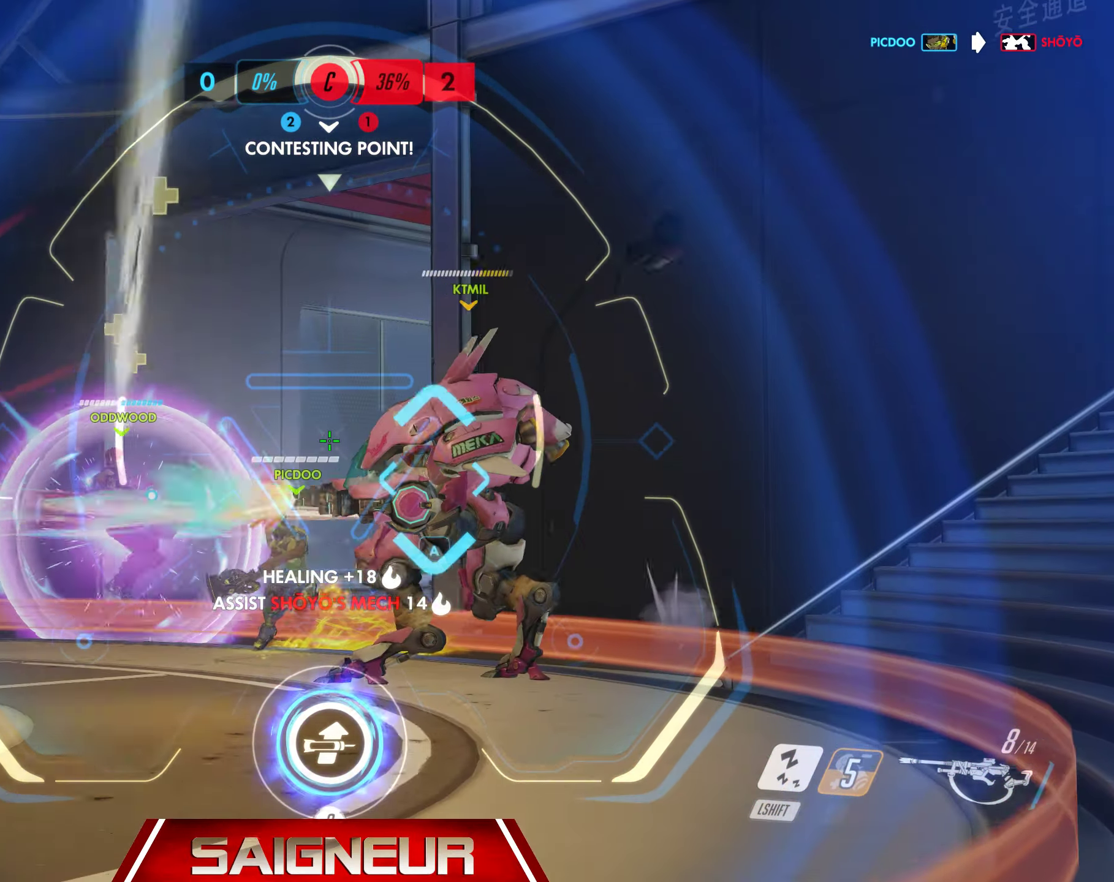
{"keys": ["a"], "mouse": ["right"], "events": [[184, "d", "down"], [200, "a", "up"], [200, "mouse_left", "down"], [200, "w", "up"], [300, "d", "up"], [317, "a", "down"], [334, "mouse_left", "up"]]}
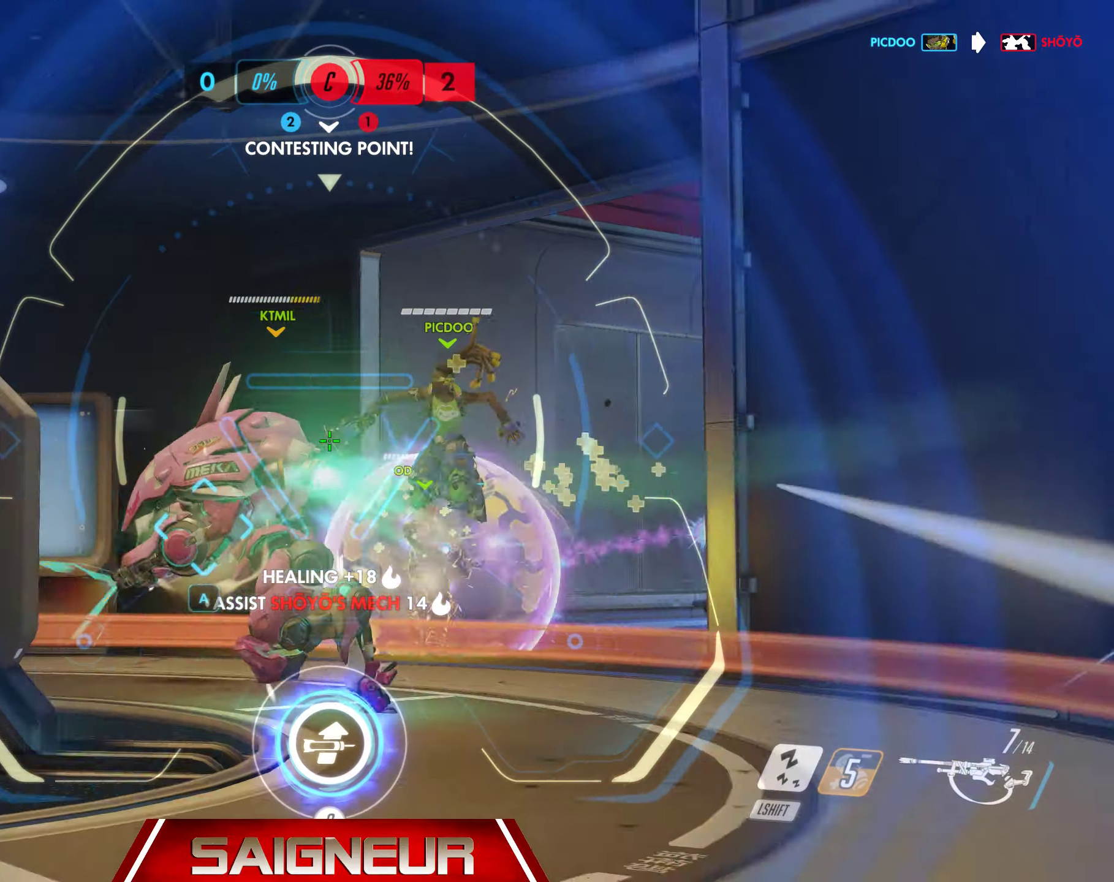
{"keys": ["space", "w"], "mouse": [], "events": [[34, "mouse_right", "up"], [84, "w", "down"], [367, "space", "down"], [484, "a", "up"]]}
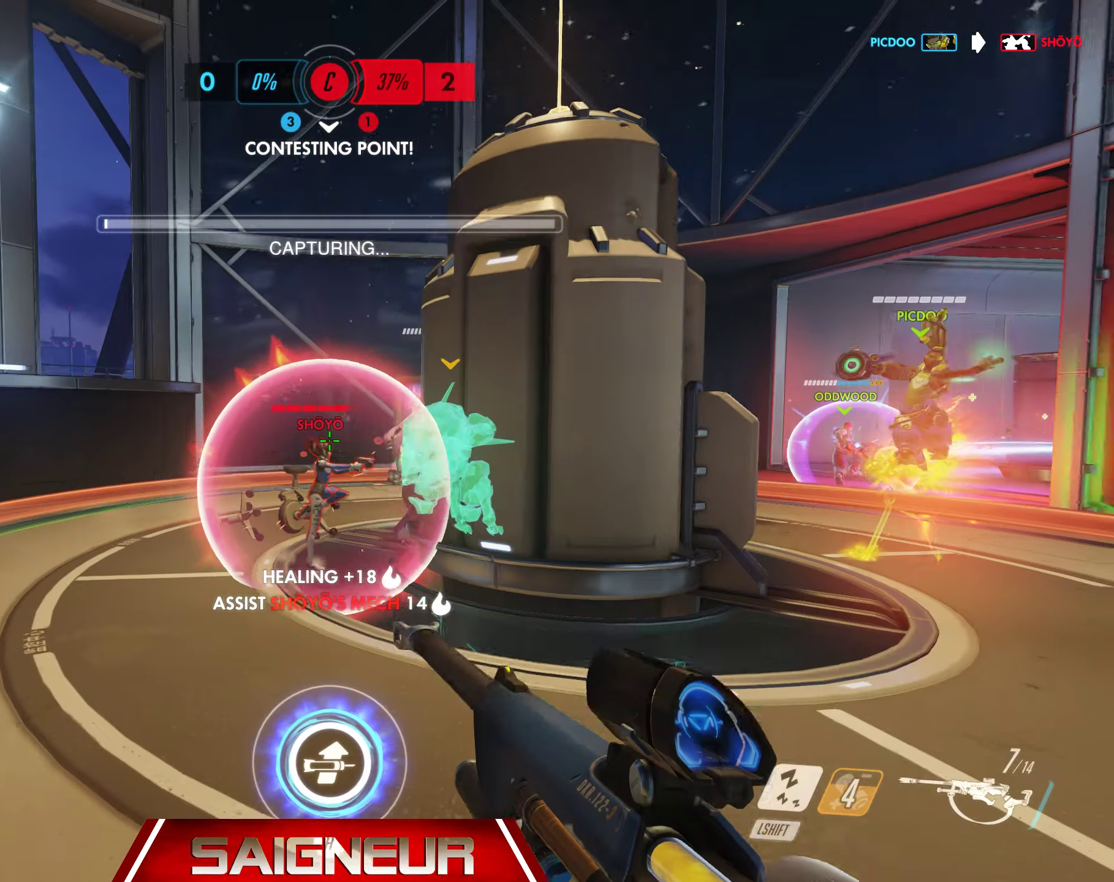
{"keys": ["a", "w"], "mouse": [], "events": [[67, "space", "up"], [250, "mouse_left", "down"], [417, "mouse_left", "up"], [434, "a", "down"]]}
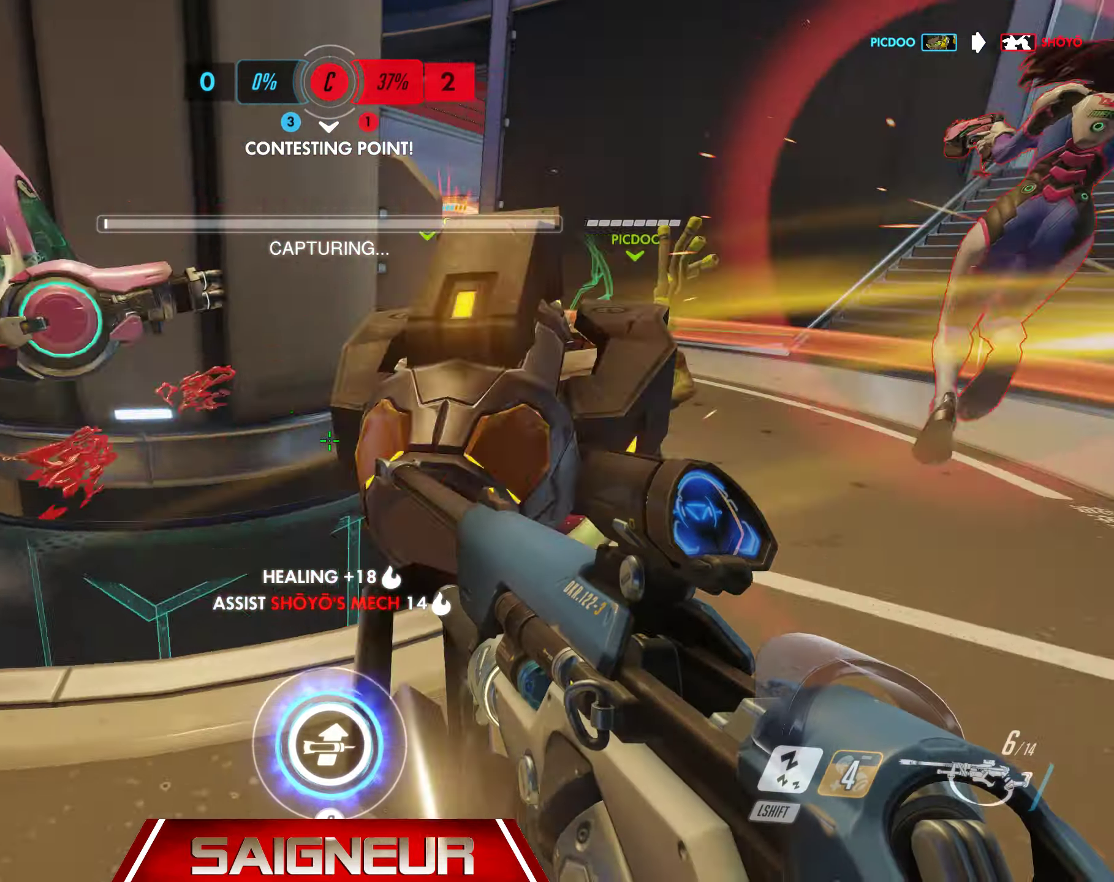
{"keys": ["d"], "mouse": [], "events": [[84, "e", "down"], [217, "e", "up"], [250, "w", "up"], [300, "a", "up"], [317, "d", "down"]]}
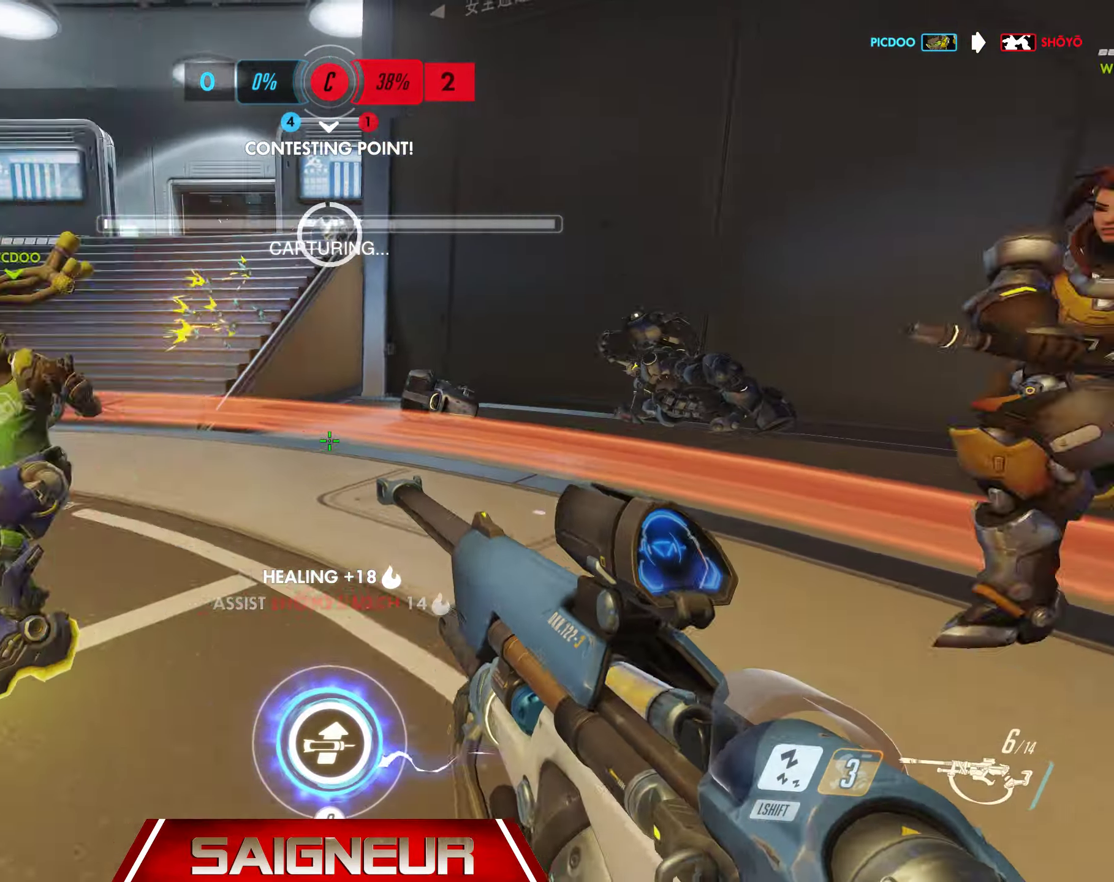
{"keys": ["d", "w"], "mouse": [], "events": [[100, "w", "down"]]}
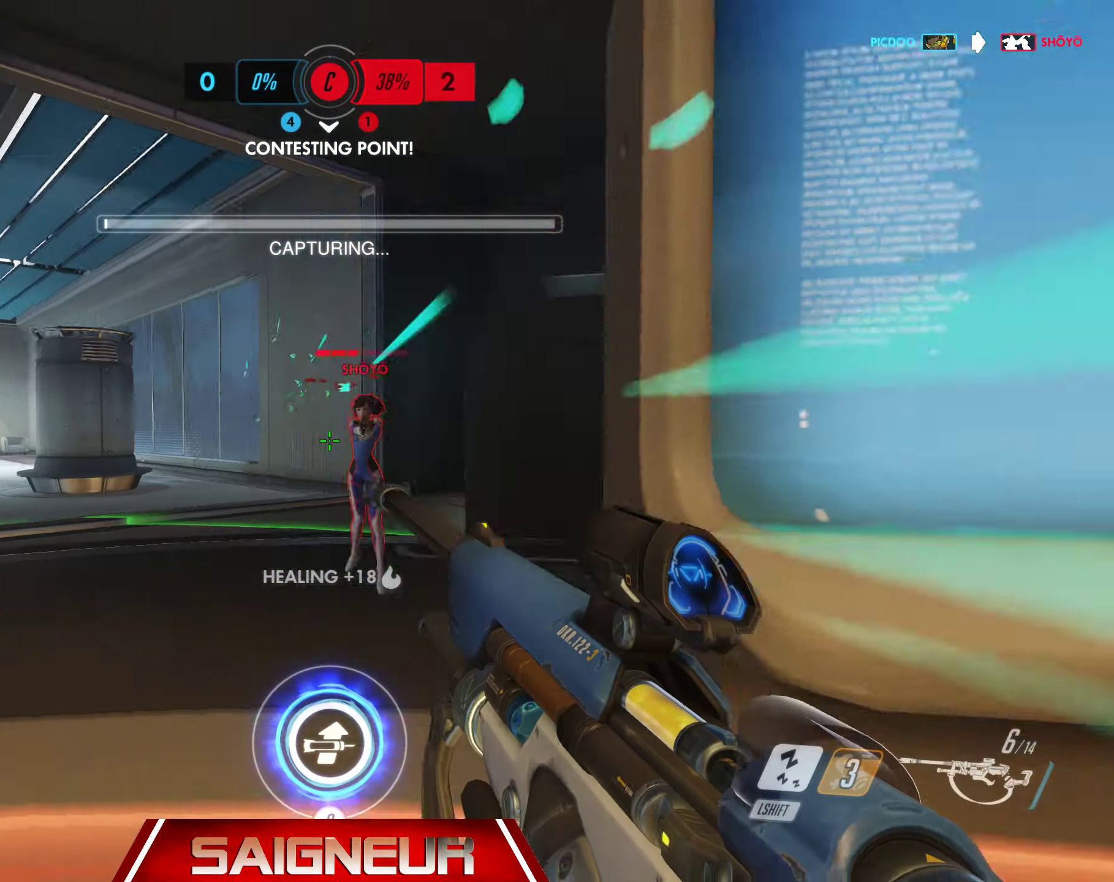
{"keys": ["d", "w"], "mouse": [], "events": [[117, "d", "up"], [234, "mouse_left", "down"], [284, "a", "down"], [350, "a", "up"], [434, "mouse_left", "up"], [450, "d", "down"]]}
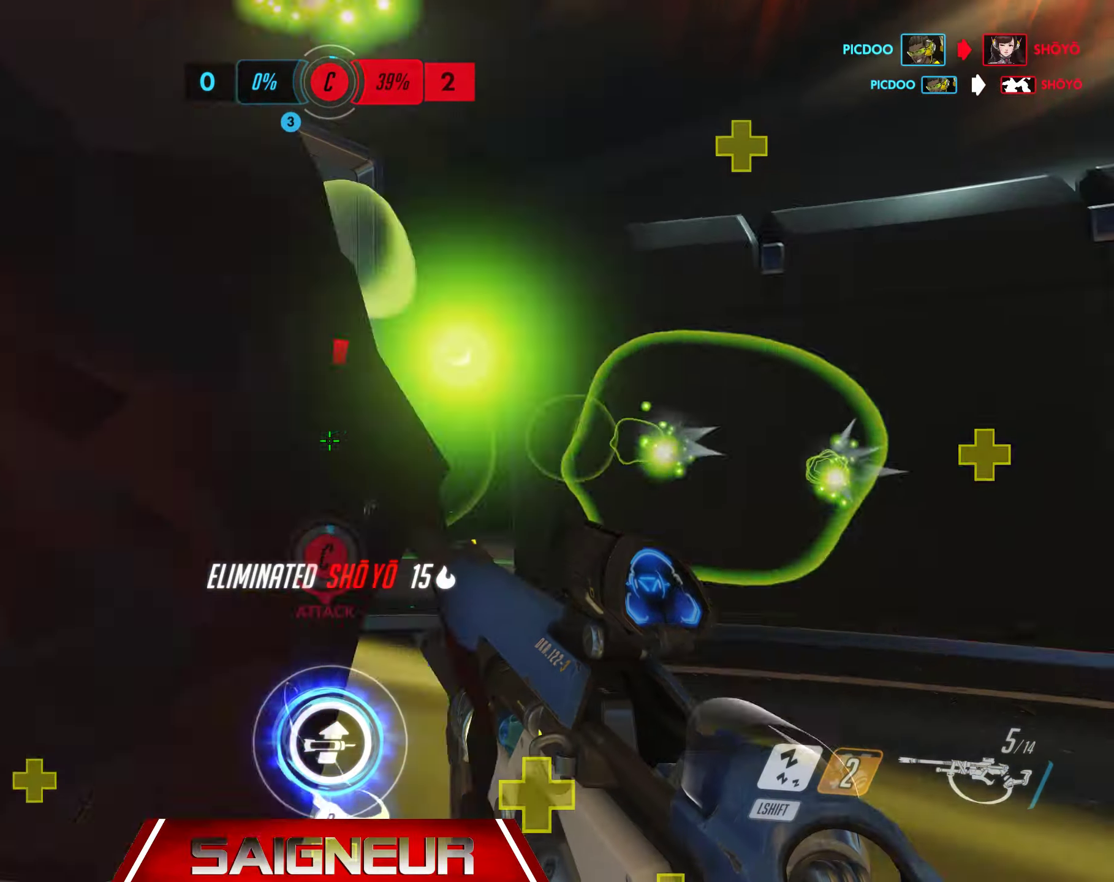
{"keys": ["d", "w"], "mouse": [], "events": [[34, "mouse_left", "down"], [67, "space", "down"], [84, "mouse_mb5", "down"], [117, "mouse_left", "up"], [150, "space", "up"], [167, "w", "up"], [184, "a", "down"], [200, "d", "up"], [200, "w", "down"], [250, "mouse_mb5", "up"], [267, "w", "up"], [367, "d", "down"], [384, "w", "down"], [400, "a", "up"]]}